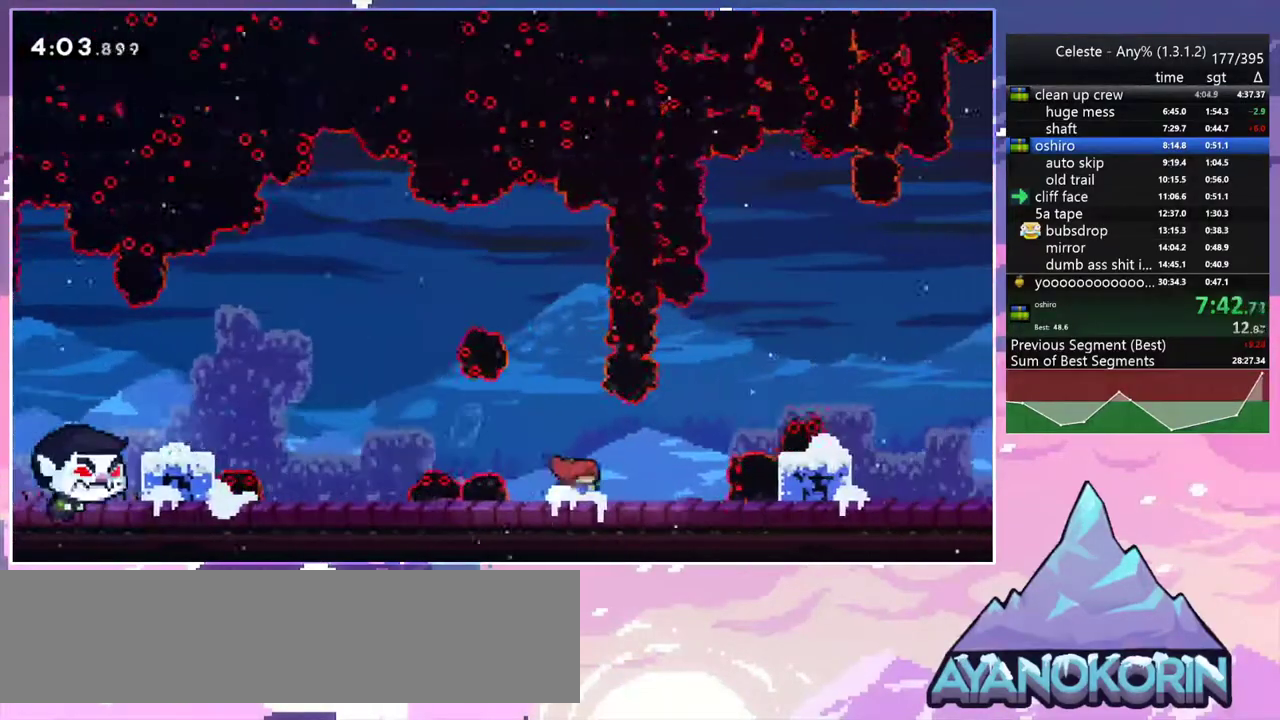
Gameplay with keyboard; each line is a JSON object with the keys held at the frame after it. "events" lists presses ("down") and releases ("up") of "dash", "down", "grab", "jump", "jump2", "left", "menu", "right", "skip" and "up" between this image and that frame as [ms after this image, input, new state], when the widget could be followed in between. No other keys are recorded. Mouse input is not recorded. Key names are as the overlay labels them; some are game actions (e.g. jump) rather than physical keys.
{"keys": ["dash", "down", "jump2", "right"], "events": [[17, "jump2", "down"], [217, "down", "down"], [300, "dash", "down"], [350, "jump2", "up"], [500, "jump2", "down"]]}
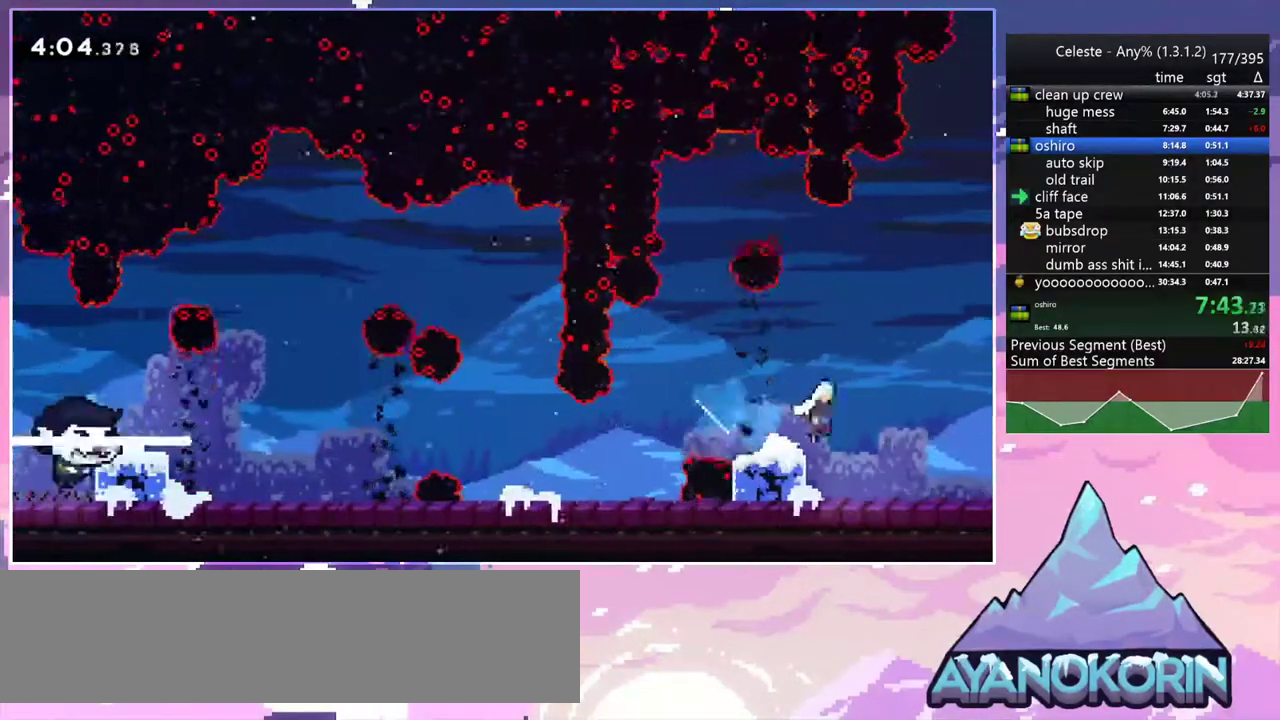
{"keys": ["right"], "events": [[83, "dash", "up"], [133, "dash", "down"], [183, "jump2", "up"], [317, "dash", "up"], [417, "down", "up"]]}
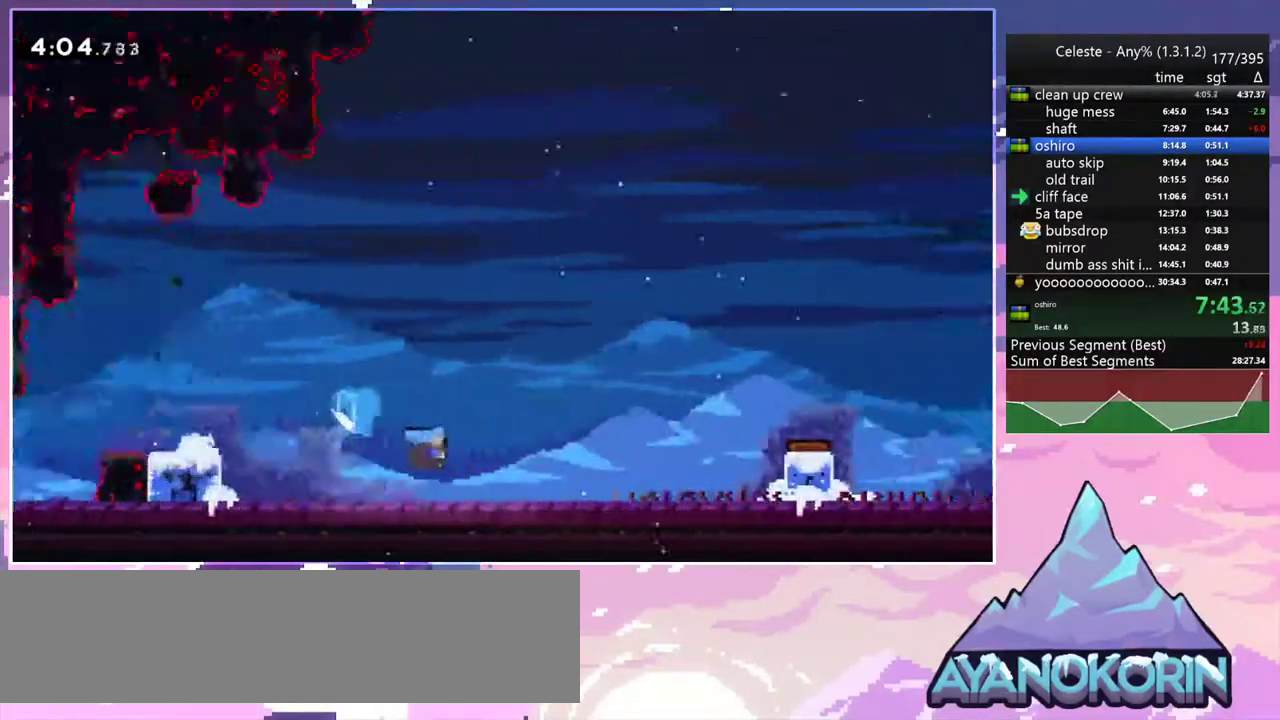
{"keys": ["right"], "events": []}
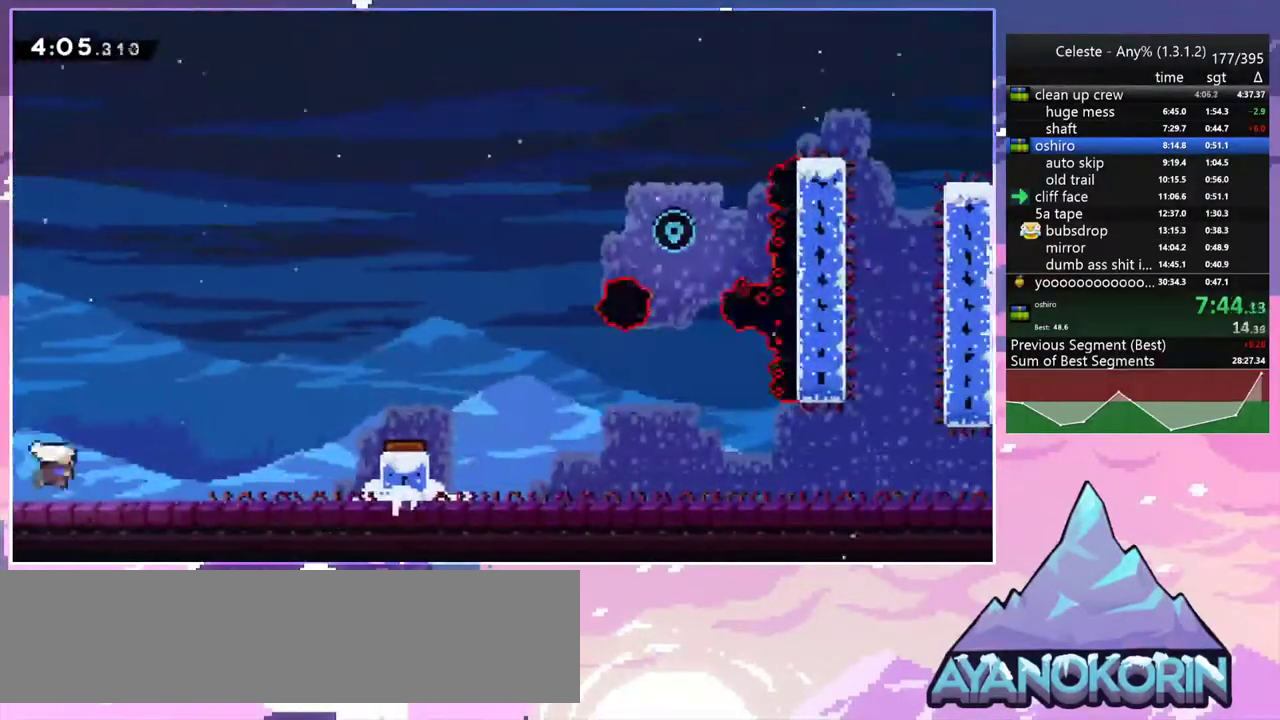
{"keys": ["right"], "events": [[33, "jump2", "down"], [300, "dash", "down"], [400, "jump2", "up"], [500, "dash", "up"]]}
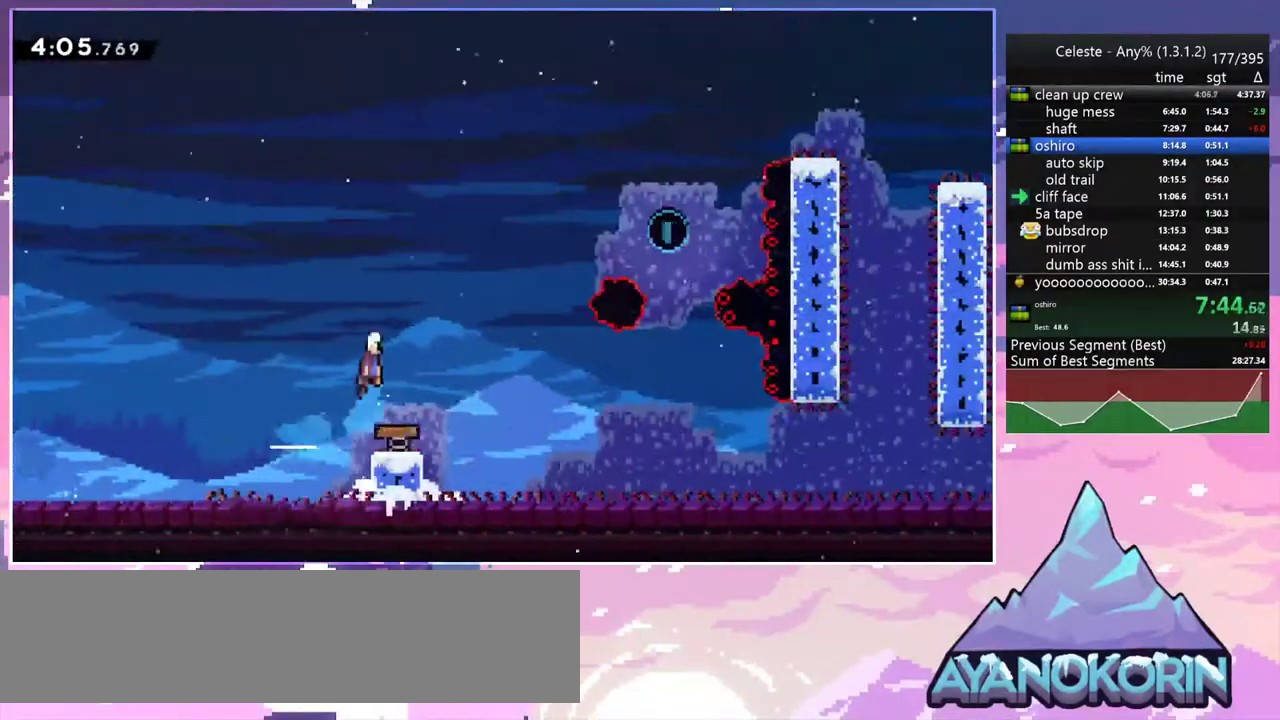
{"keys": ["dash", "right"], "events": [[417, "dash", "down"]]}
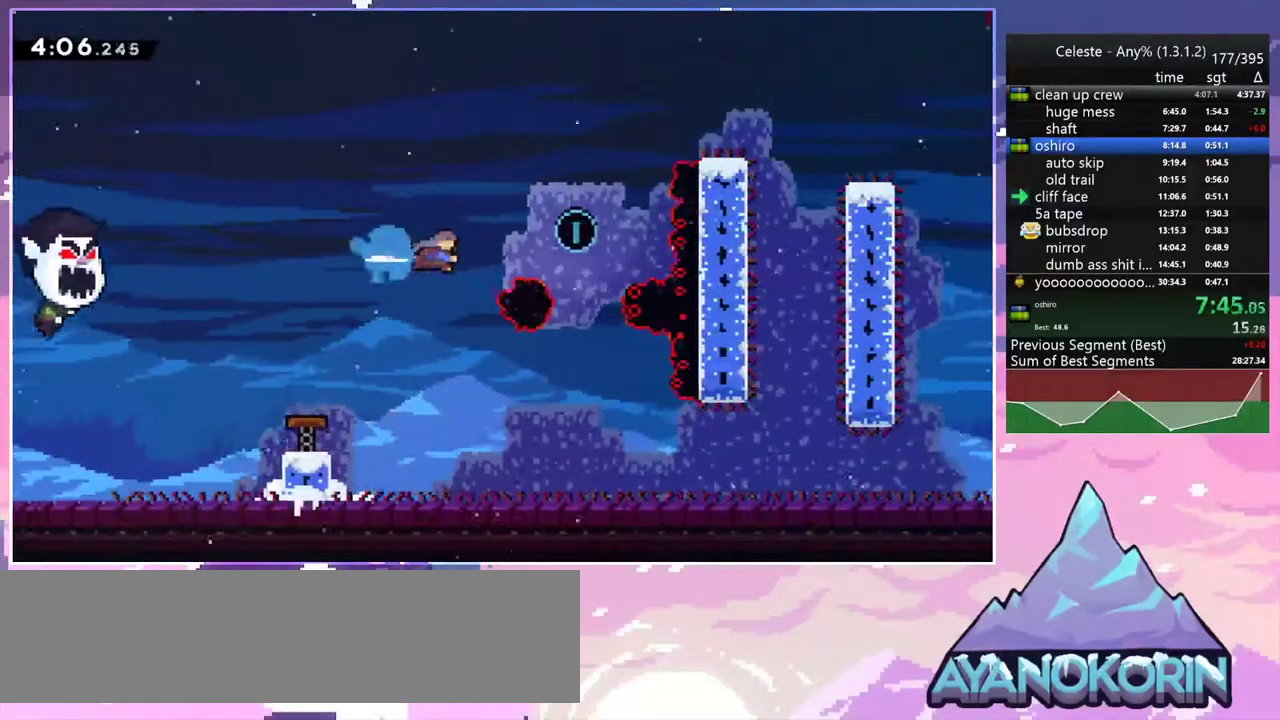
{"keys": ["down", "right"], "events": [[50, "dash", "up"], [250, "down", "down"], [250, "right", "up"], [383, "right", "down"]]}
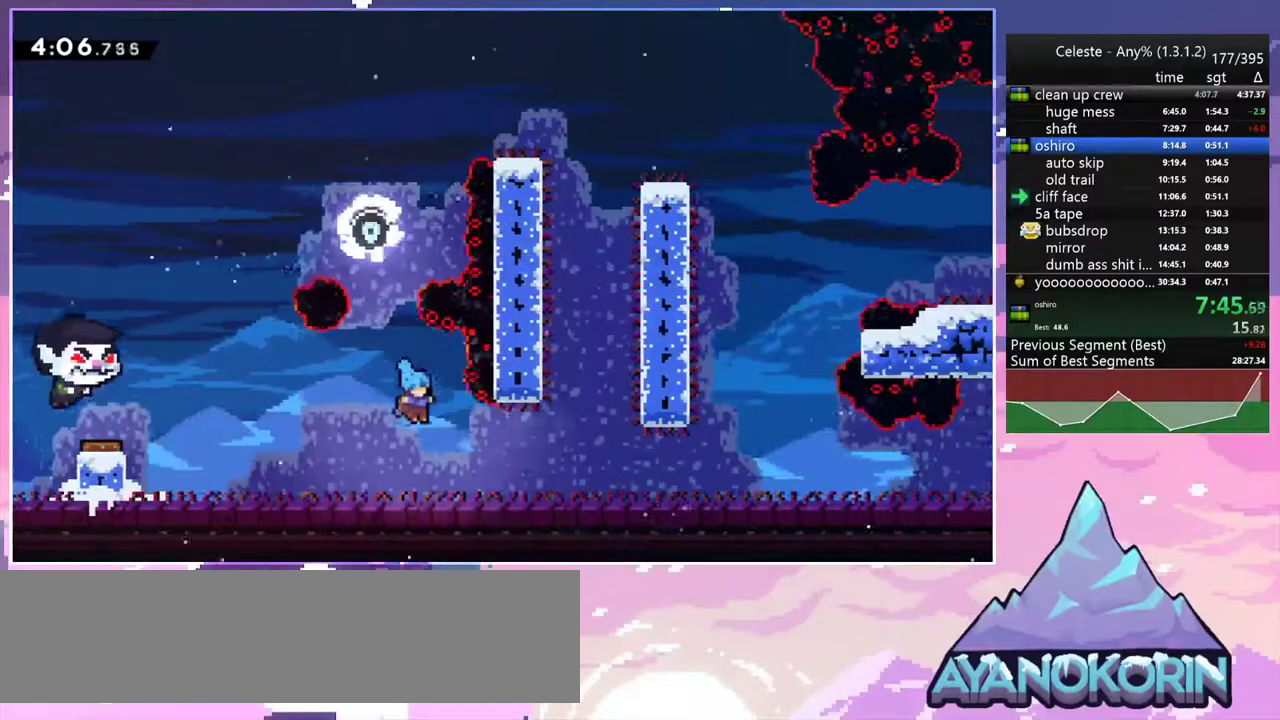
{"keys": ["dash", "down", "right"], "events": [[167, "dash", "down"], [217, "jump2", "down"], [300, "dash", "up"], [300, "jump2", "up"], [500, "dash", "down"]]}
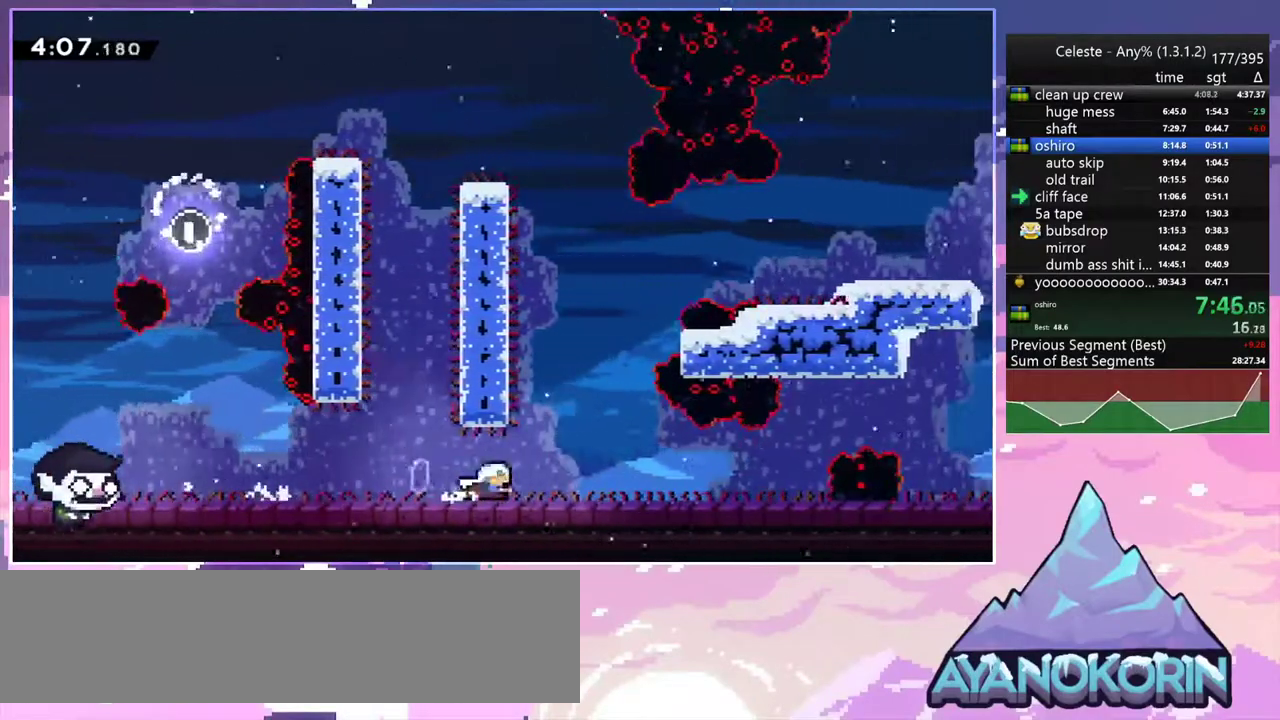
{"keys": ["jump2", "right"], "events": [[33, "jump2", "down"], [133, "dash", "up"], [133, "jump2", "up"], [183, "down", "up"], [317, "jump2", "down"]]}
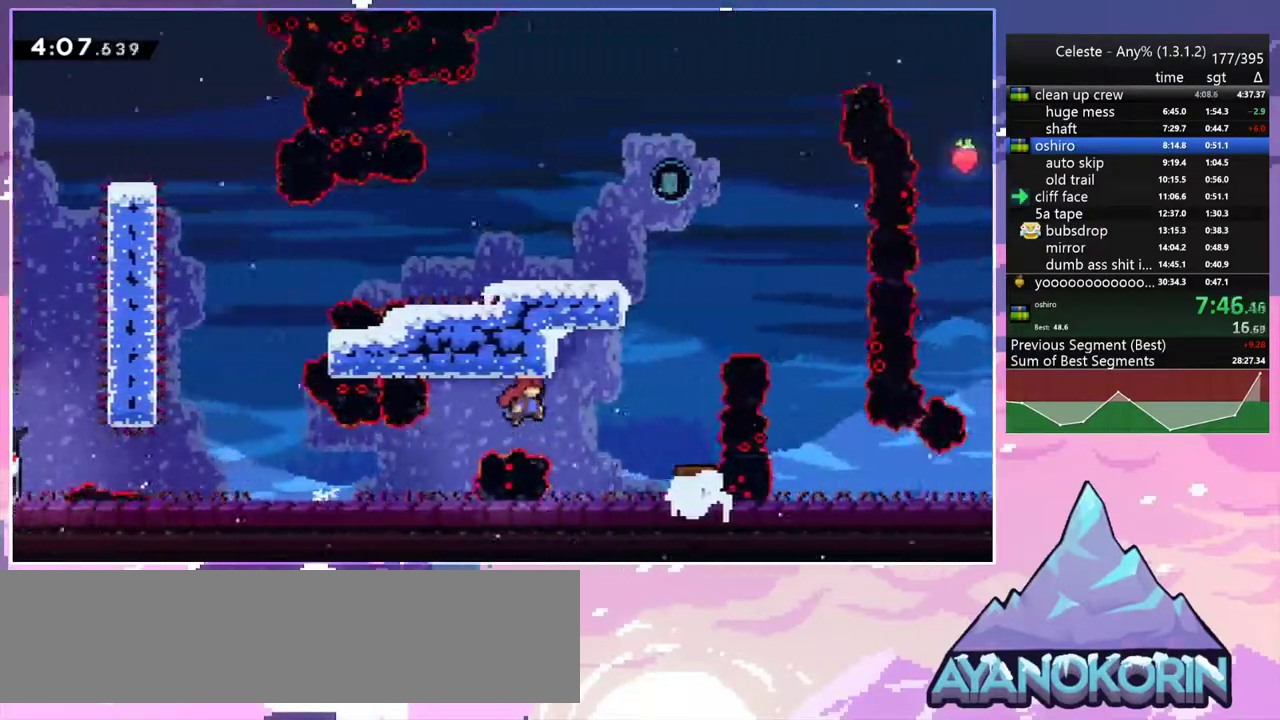
{"keys": ["dash", "jump2", "up"], "events": [[50, "up", "down"], [100, "right", "up"], [200, "dash", "down"], [200, "jump2", "up"], [383, "jump2", "down"]]}
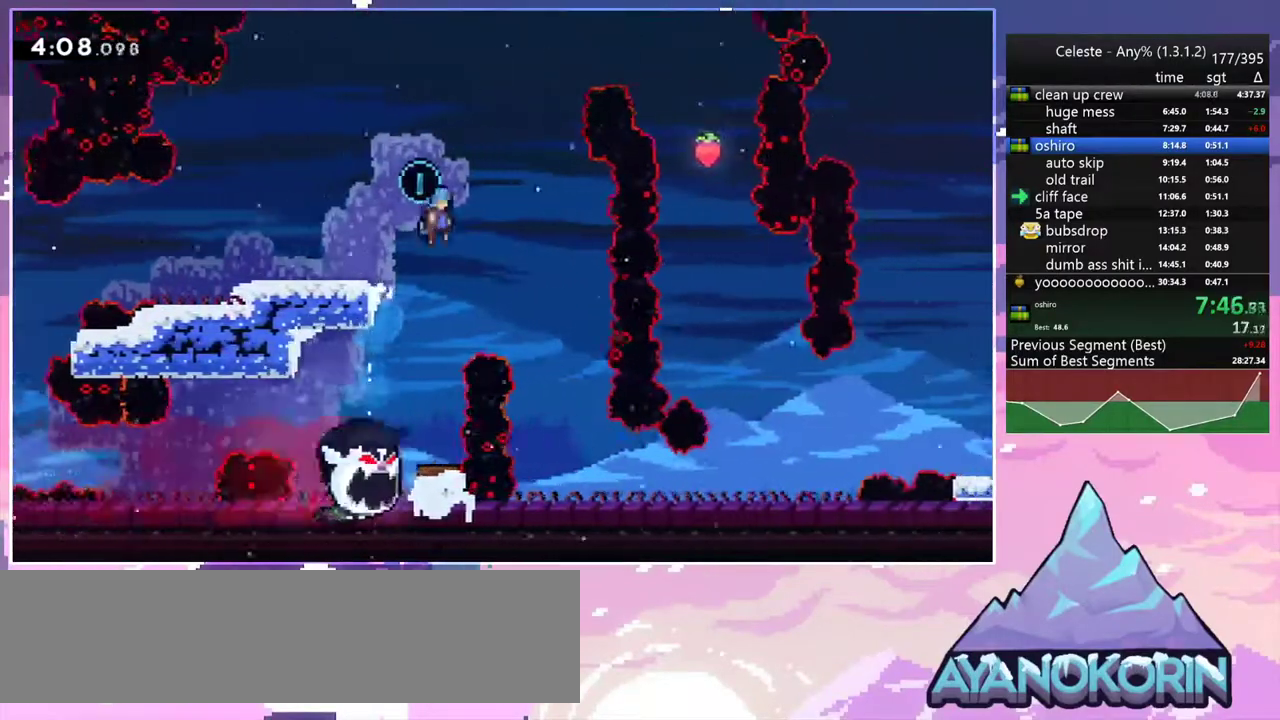
{"keys": ["down"], "events": [[17, "dash", "up"], [17, "jump2", "up"], [17, "right", "down"], [67, "up", "up"], [167, "down", "down"], [350, "right", "up"]]}
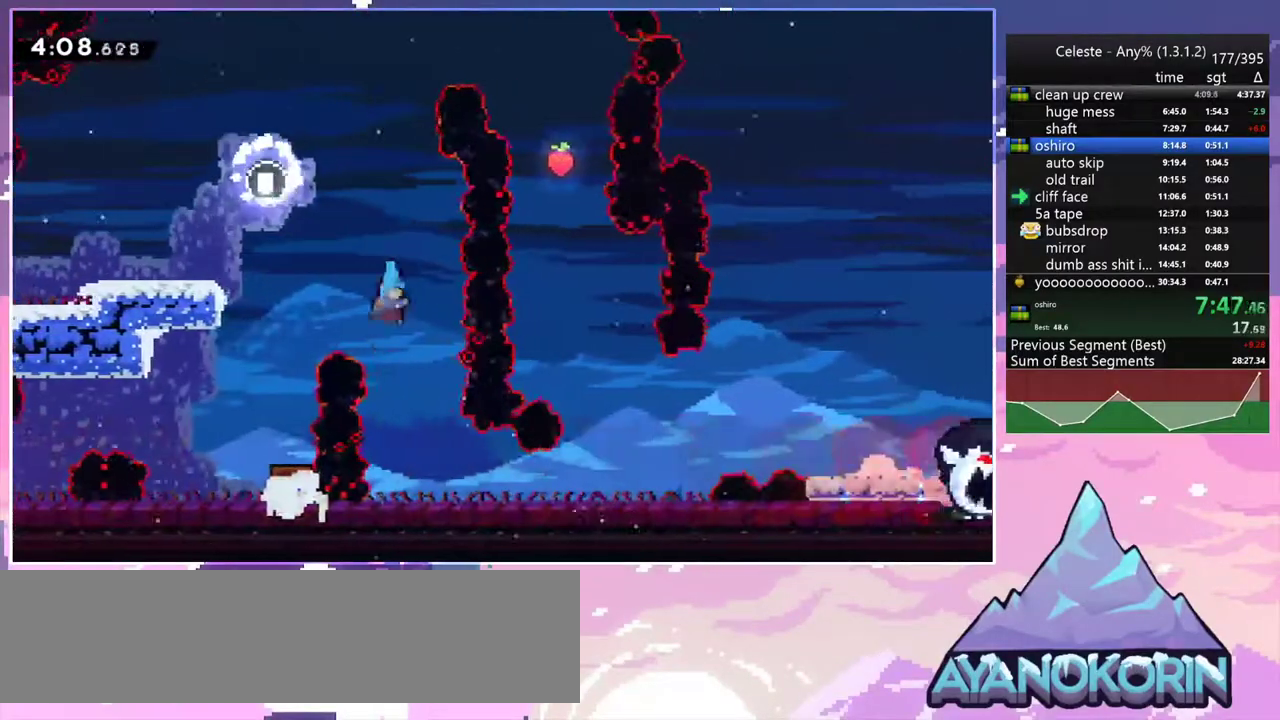
{"keys": ["right"], "events": [[133, "right", "down"], [283, "dash", "down"], [317, "jump2", "down"], [367, "dash", "up"], [367, "jump2", "up"], [417, "down", "up"]]}
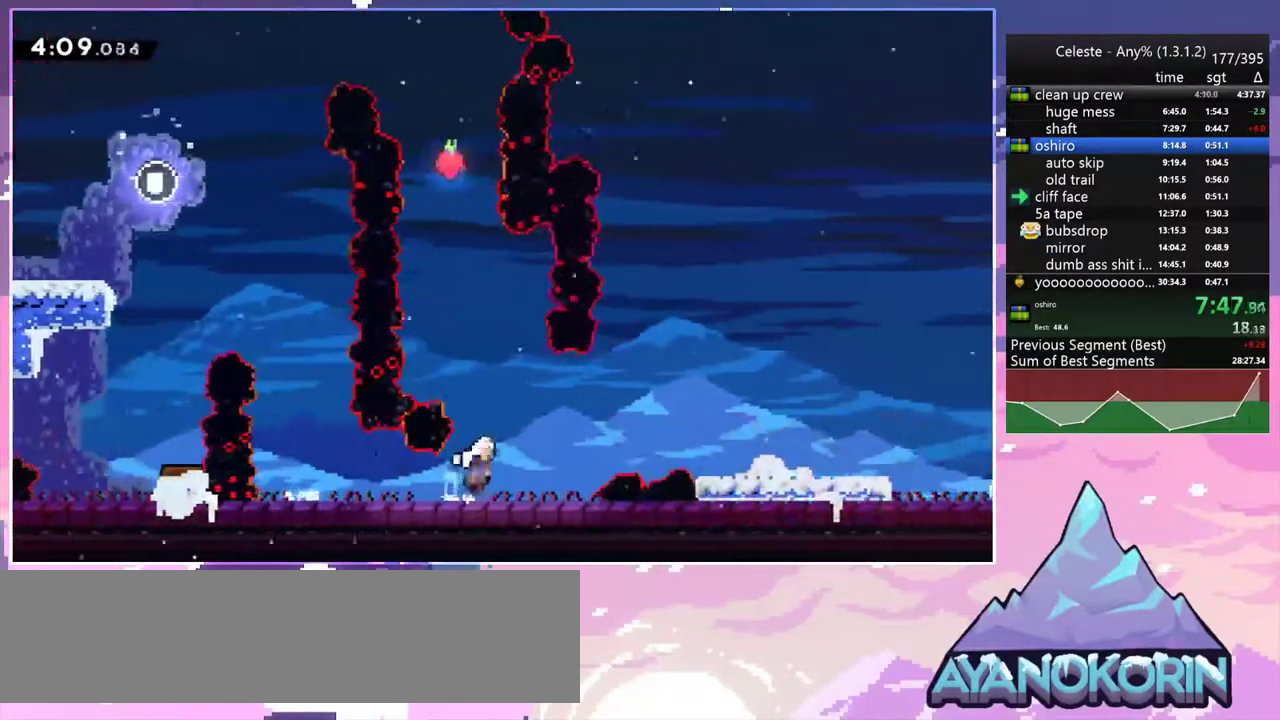
{"keys": ["jump2", "right"], "events": [[17, "jump2", "down"], [150, "down", "down"], [250, "dash", "down"], [250, "jump2", "up"], [383, "jump2", "down"], [483, "dash", "up"], [483, "down", "up"]]}
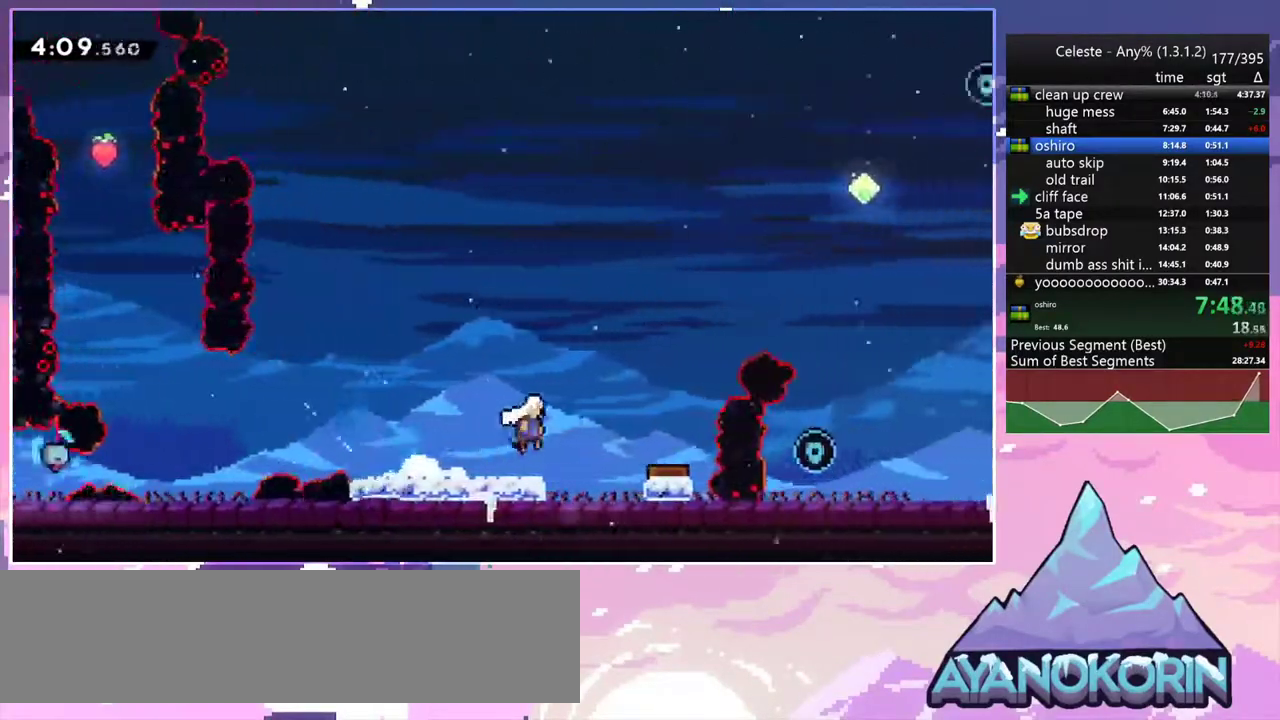
{"keys": ["dash", "right", "up"], "events": [[67, "jump2", "up"], [167, "up", "down"], [500, "dash", "down"]]}
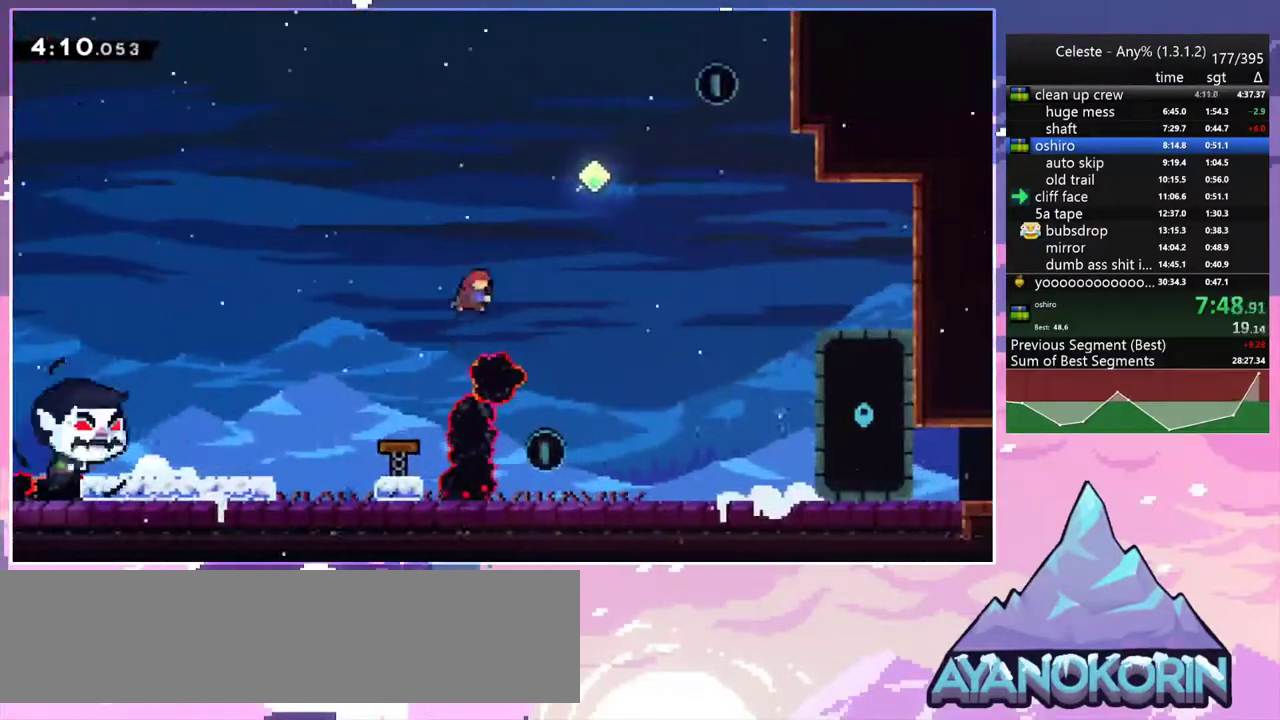
{"keys": ["right"], "events": [[133, "dash", "up"], [283, "dash", "down"], [417, "dash", "up"], [467, "up", "up"]]}
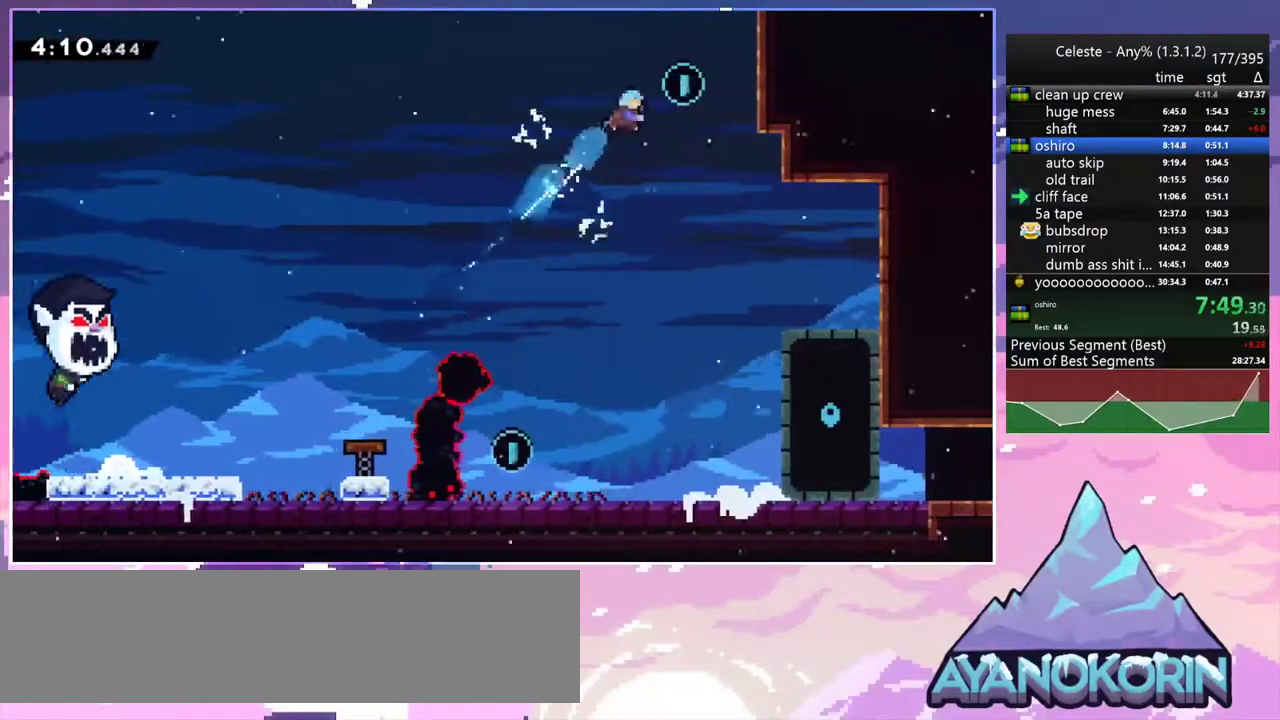
{"keys": ["down", "left"], "events": [[50, "left", "down"], [100, "down", "down"], [150, "right", "up"]]}
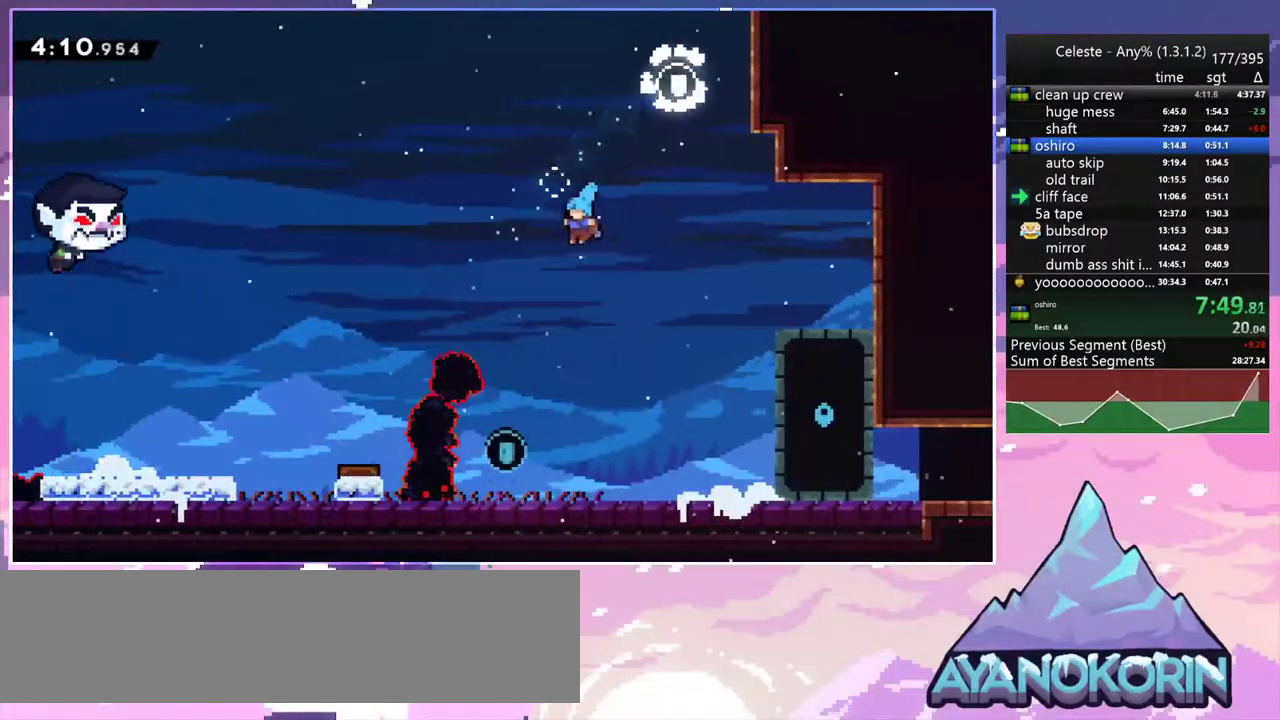
{"keys": ["dash", "down", "jump2", "right"], "events": [[167, "right", "down"], [217, "left", "up"], [350, "dash", "down"], [450, "jump2", "down"]]}
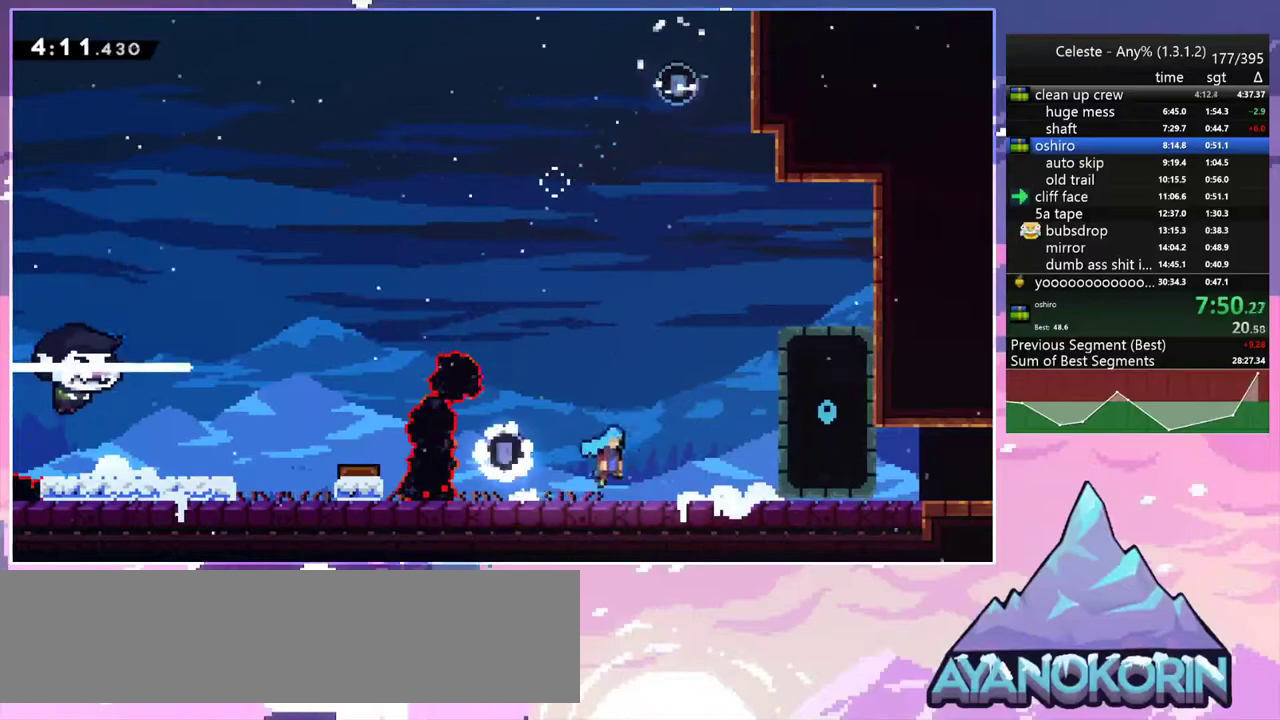
{"keys": ["down", "right"], "events": [[33, "dash", "up"], [33, "jump2", "up"]]}
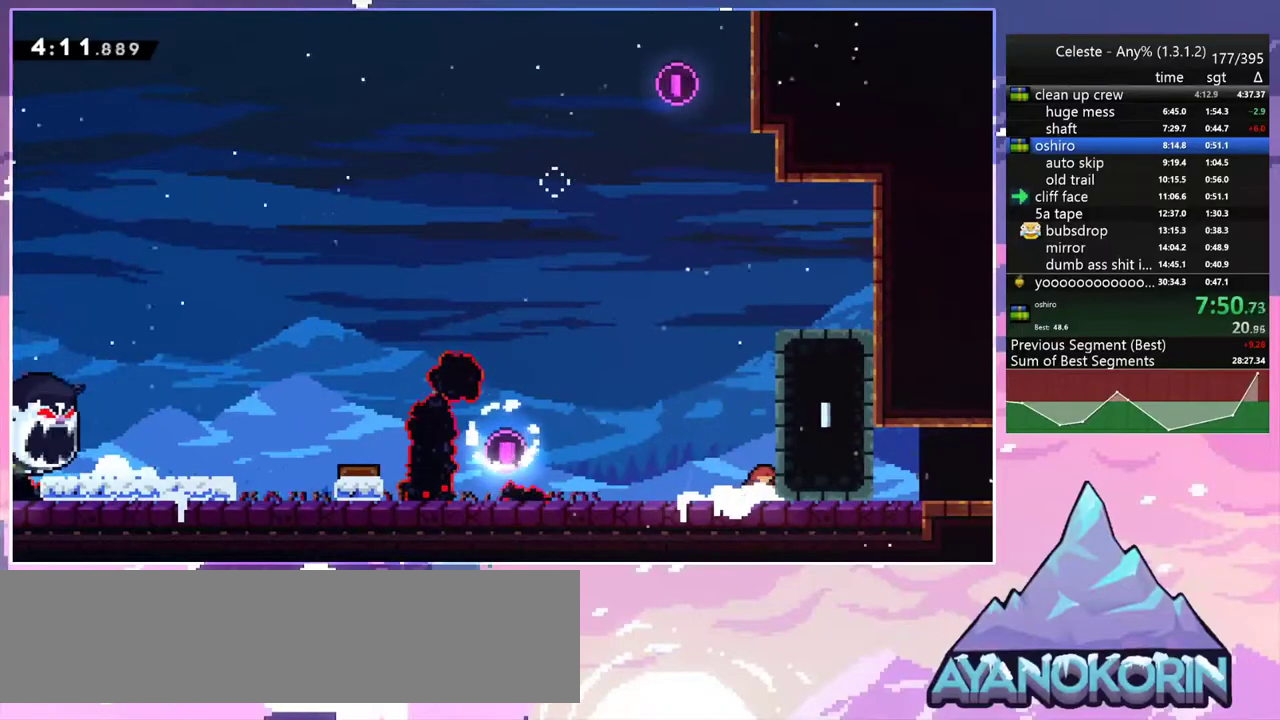
{"keys": ["right"], "events": [[333, "dash", "down"], [383, "jump2", "down"], [483, "dash", "up"], [483, "down", "up"], [483, "jump2", "up"]]}
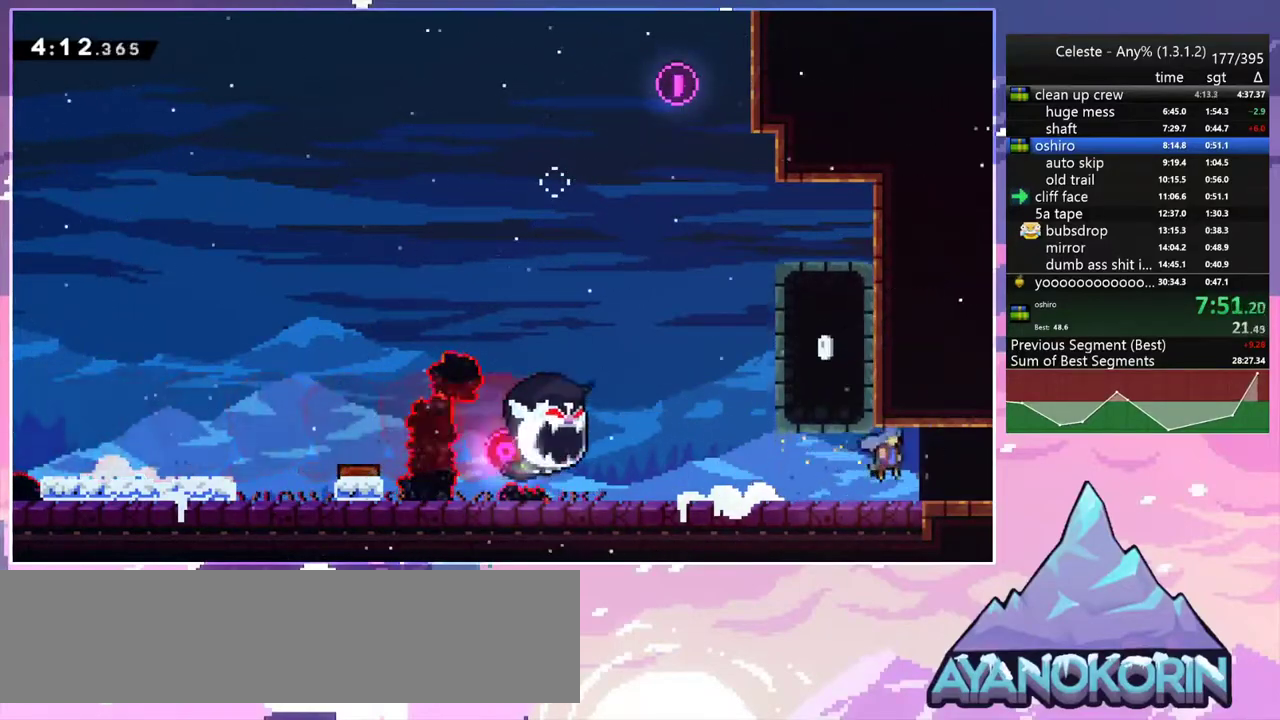
{"keys": ["right"], "events": []}
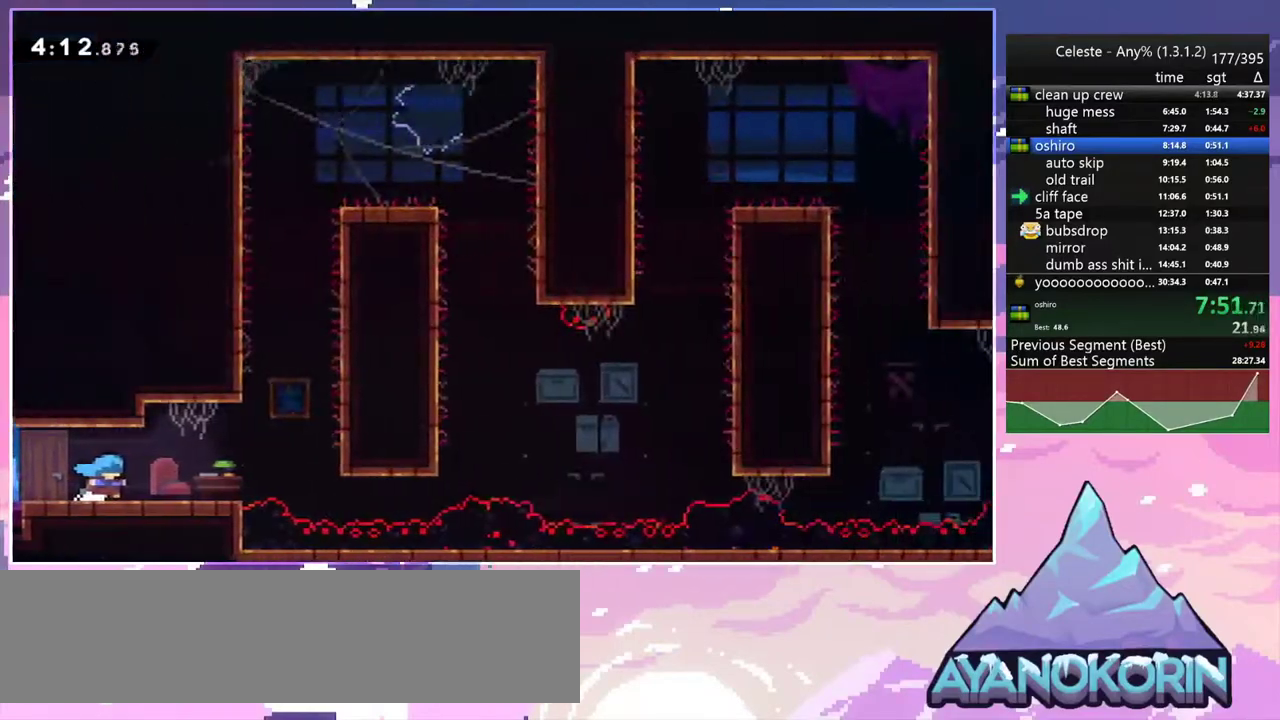
{"keys": ["dash", "right", "up"], "events": [[317, "jump2", "down"], [467, "dash", "down"], [467, "jump2", "up"], [467, "up", "down"]]}
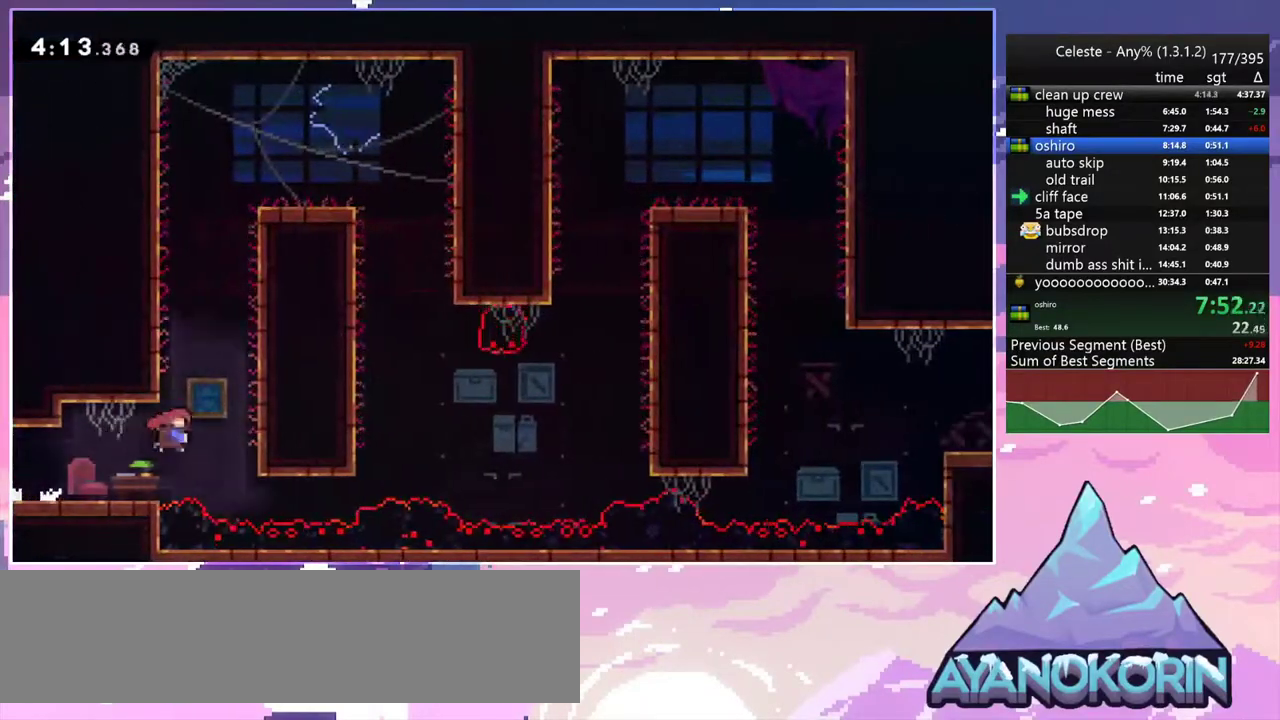
{"keys": ["grab", "jump2", "right", "up"], "events": [[17, "right", "up"], [200, "jump2", "down"], [283, "right", "down"], [333, "grab", "down"], [383, "jump2", "up"], [433, "jump2", "down"], [483, "dash", "up"]]}
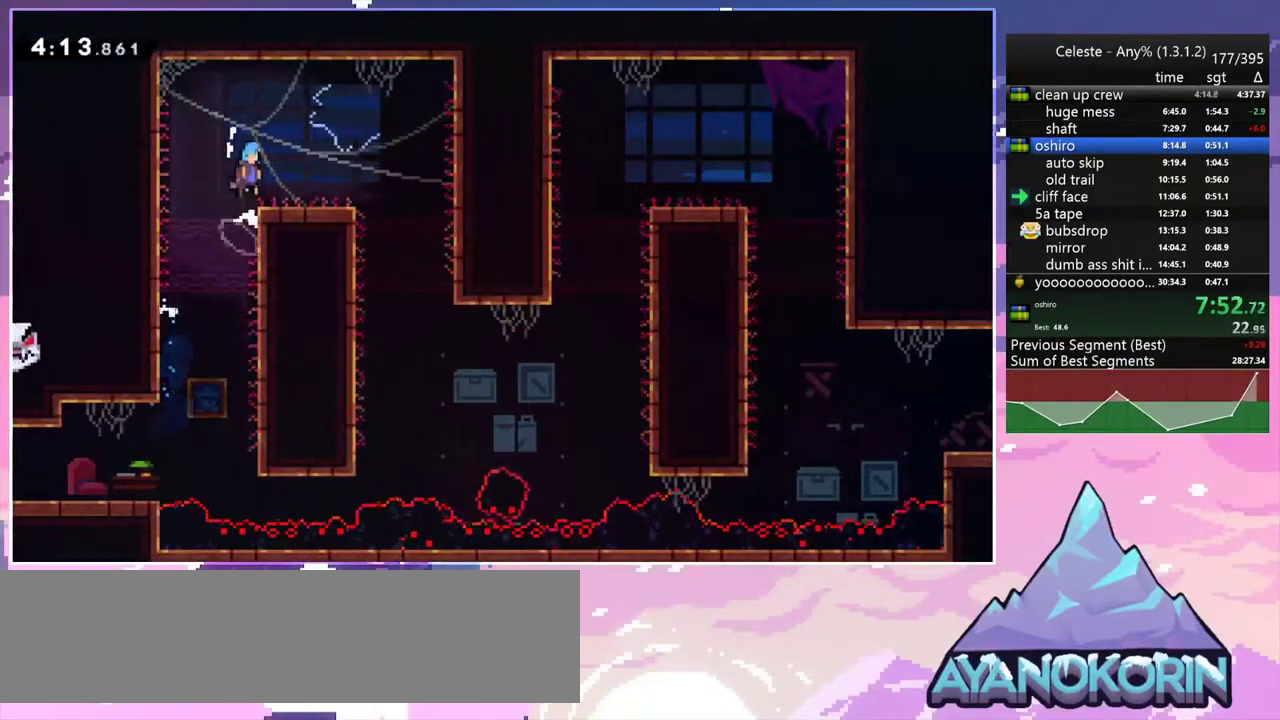
{"keys": ["right"], "events": [[67, "grab", "up"], [67, "jump2", "up"], [67, "up", "up"]]}
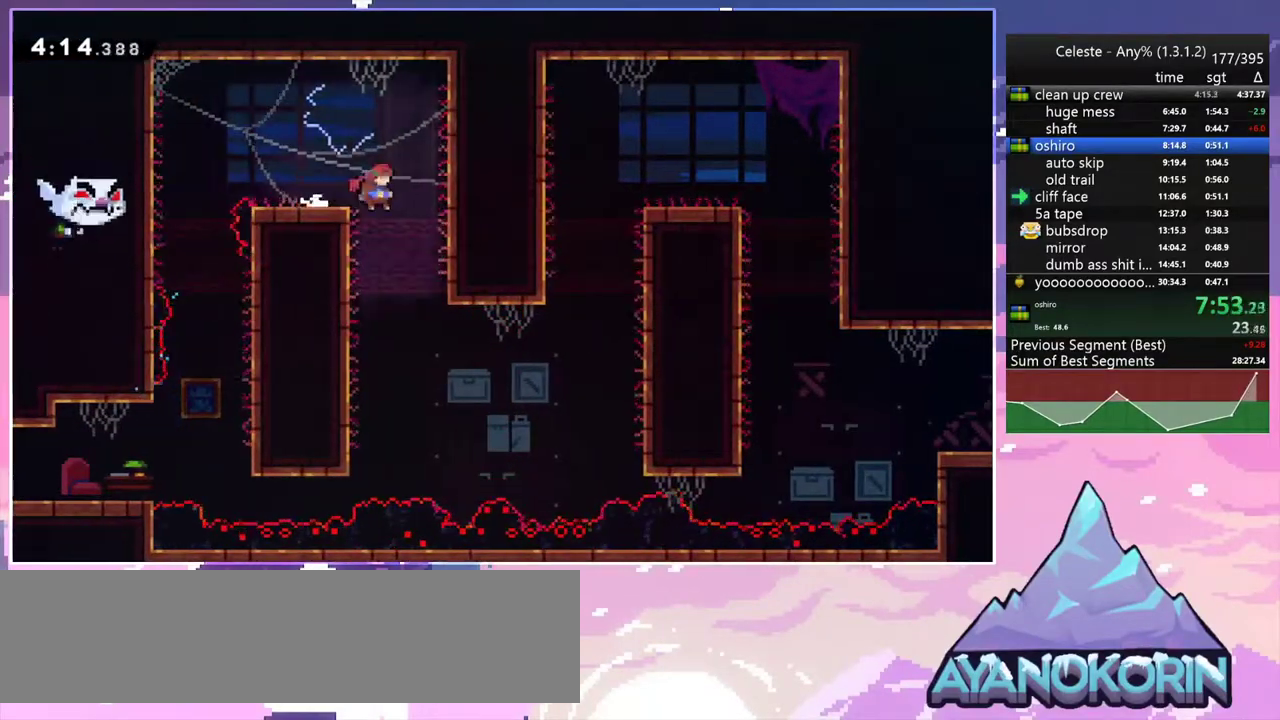
{"keys": ["grab", "right", "up"], "events": [[33, "down", "down"], [133, "right", "up"], [233, "right", "down"], [283, "down", "up"], [283, "skip", "down"], [367, "grab", "down"], [417, "skip", "up"], [417, "up", "down"]]}
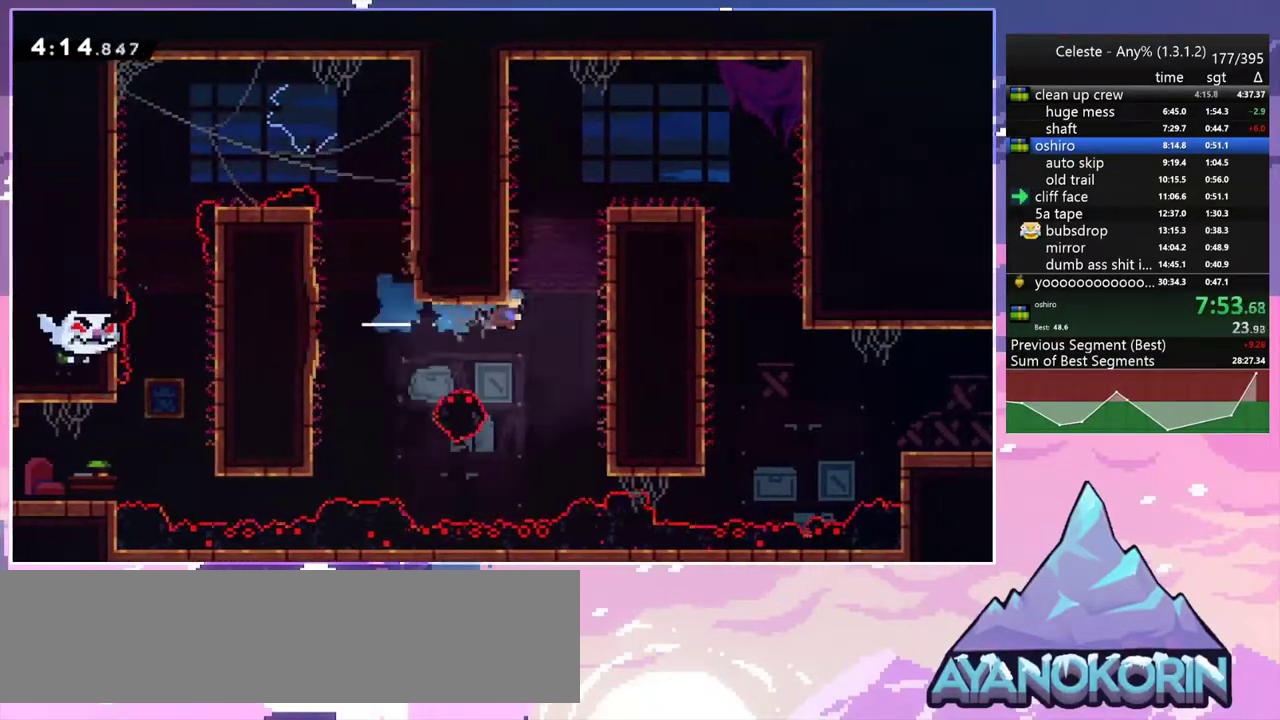
{"keys": ["grab", "jump", "right", "up"], "events": [[50, "jump2", "down"], [283, "jump", "down"], [333, "jump2", "up"]]}
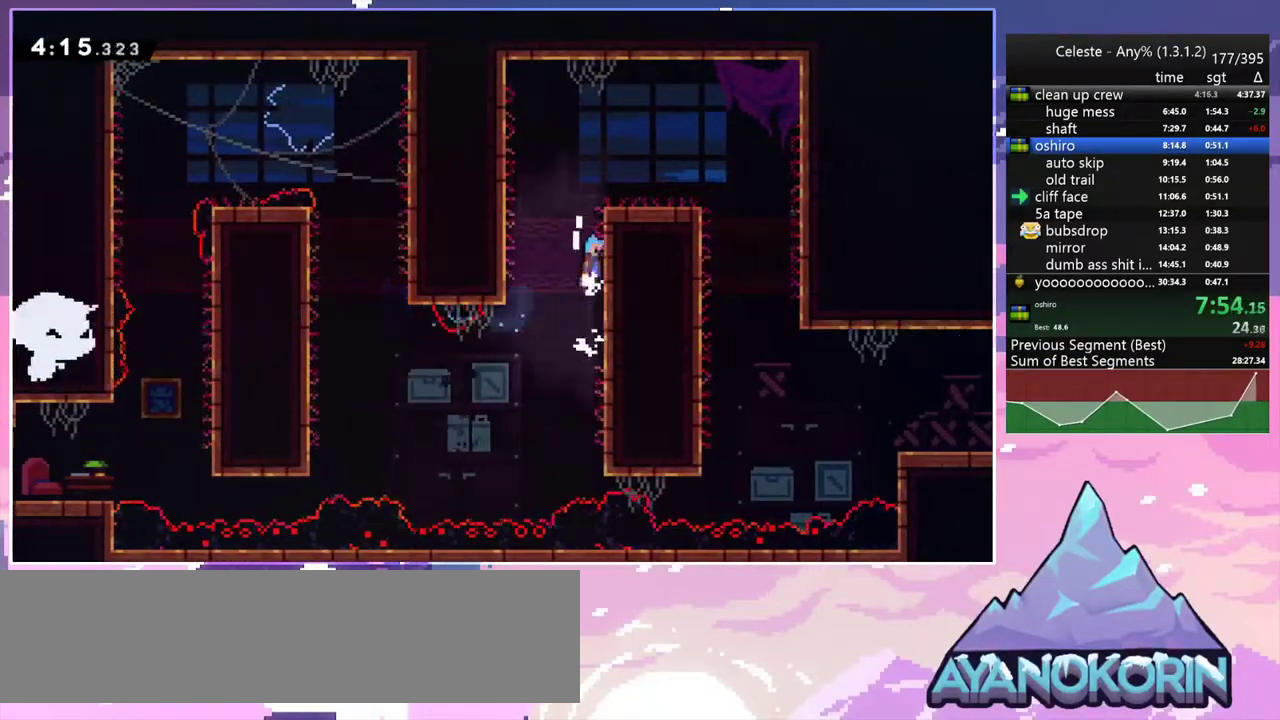
{"keys": ["right"], "events": [[33, "jump", "up"], [33, "jump2", "down"], [117, "jump", "down"], [350, "jump", "up"], [350, "jump2", "up"], [350, "up", "up"], [400, "grab", "up"]]}
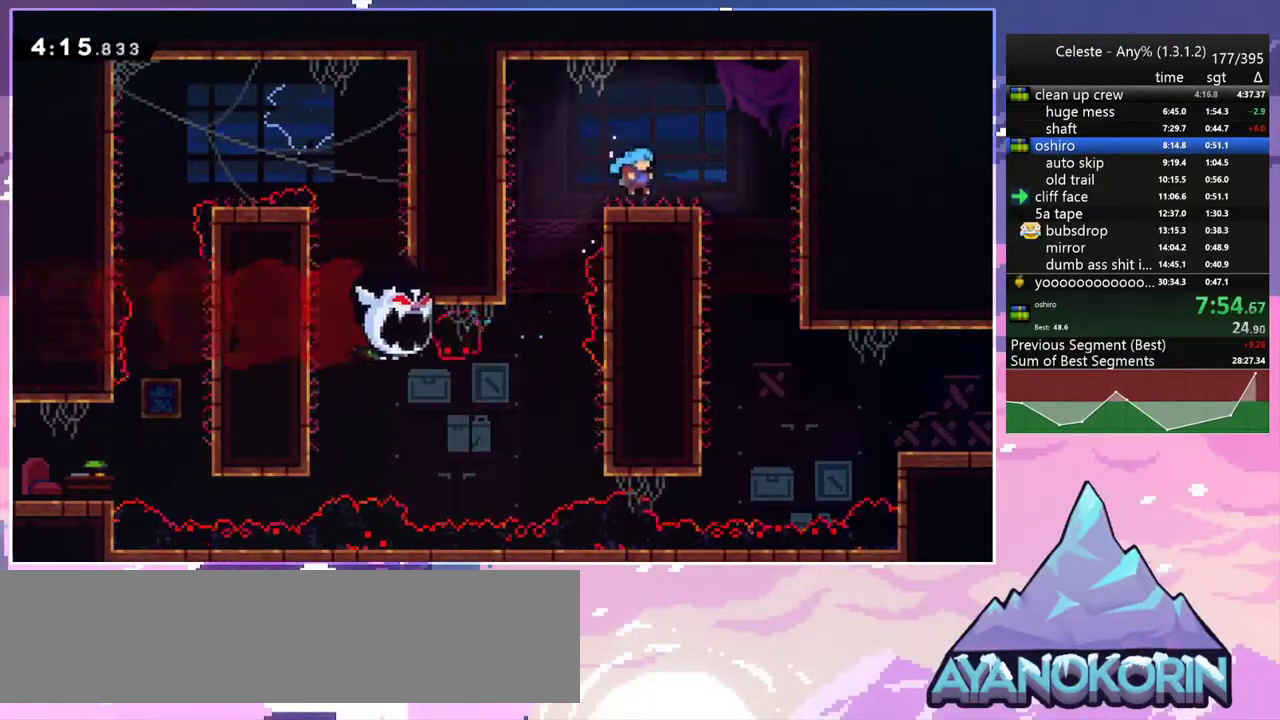
{"keys": ["down"], "events": [[83, "down", "down"], [83, "jump2", "down"], [133, "jump2", "up"], [417, "right", "up"]]}
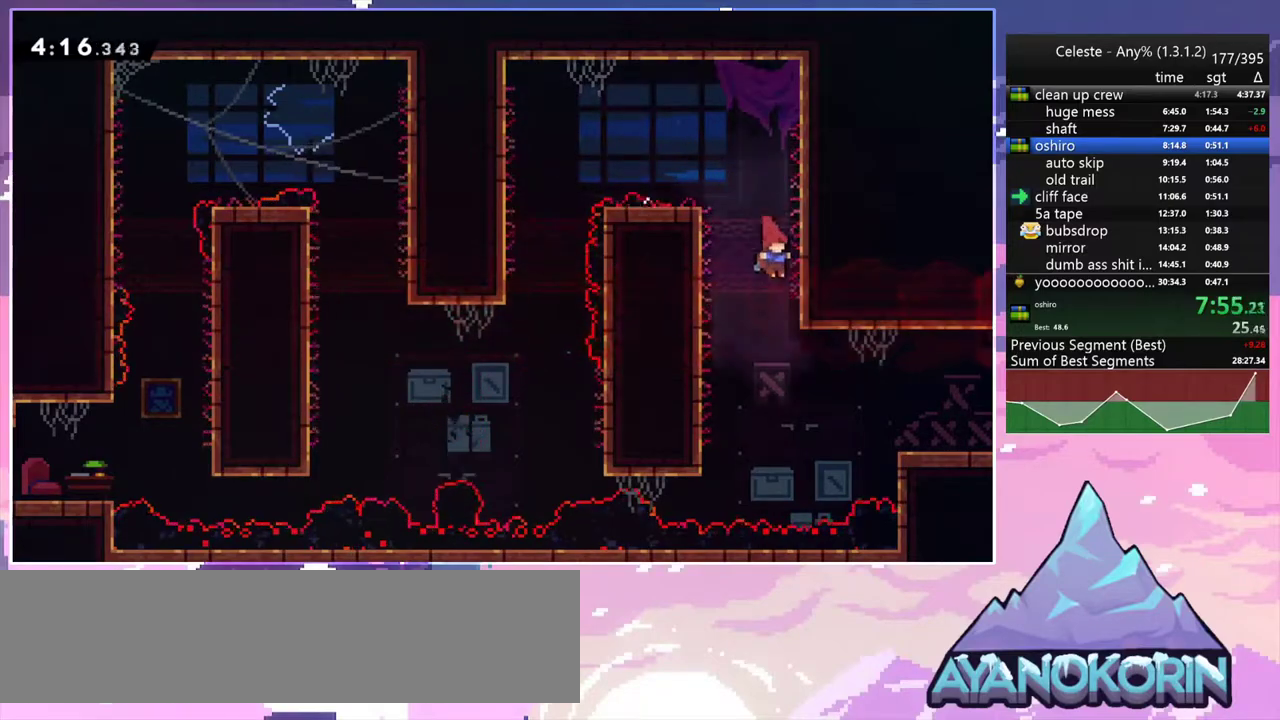
{"keys": ["down", "right"], "events": [[50, "right", "down"], [150, "down", "up"], [250, "dash", "down"], [383, "dash", "up"], [433, "down", "down"]]}
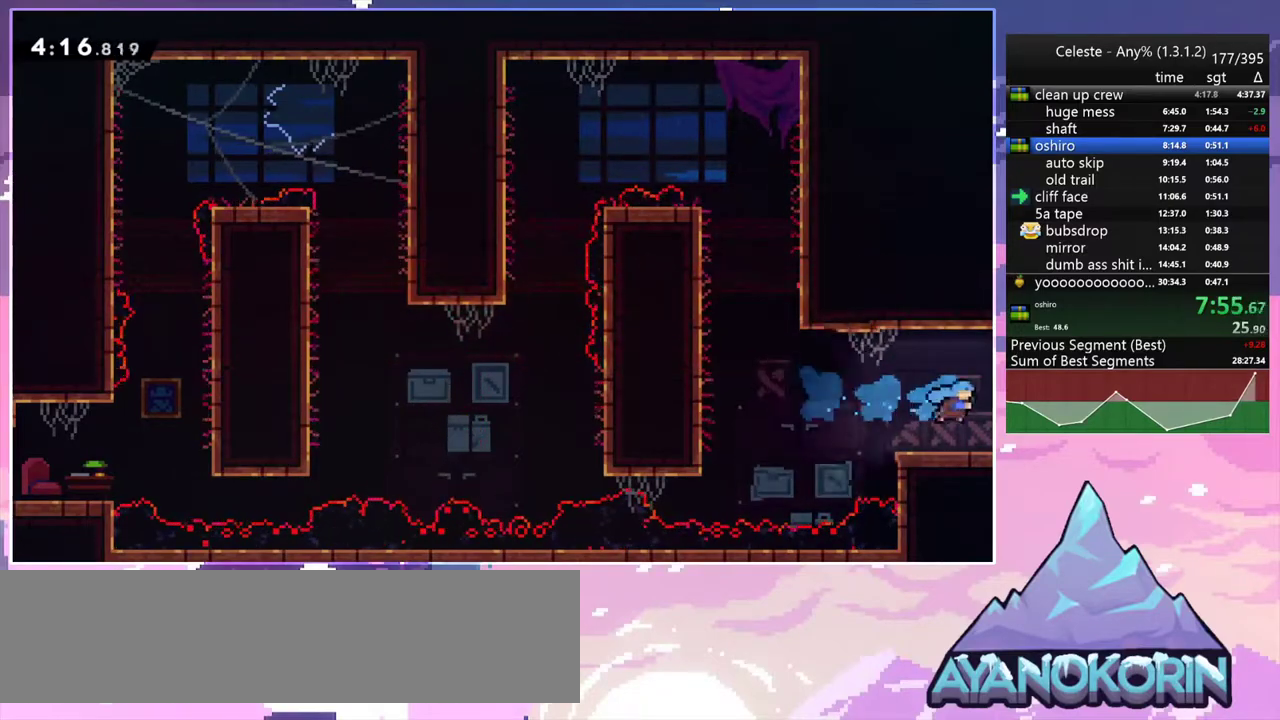
{"keys": ["down", "right"], "events": []}
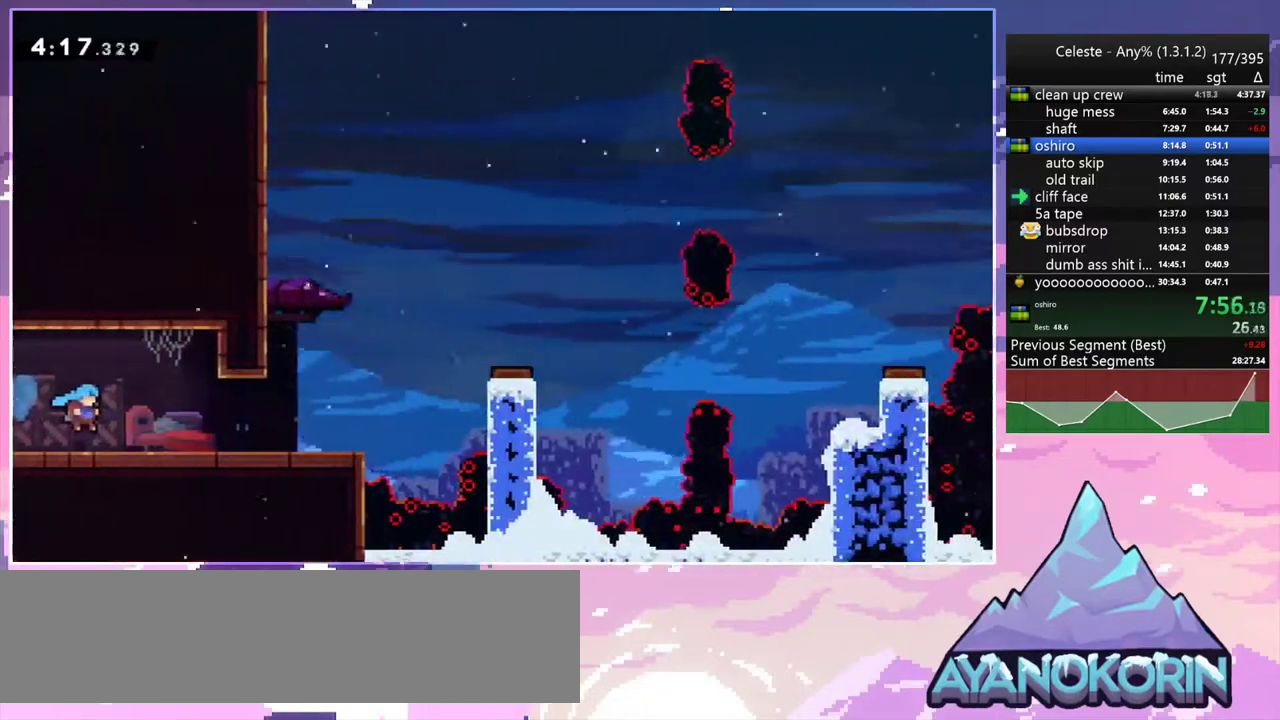
{"keys": ["down", "right"], "events": [[317, "dash", "down"], [417, "jump2", "down"], [467, "dash", "up"], [467, "jump2", "up"]]}
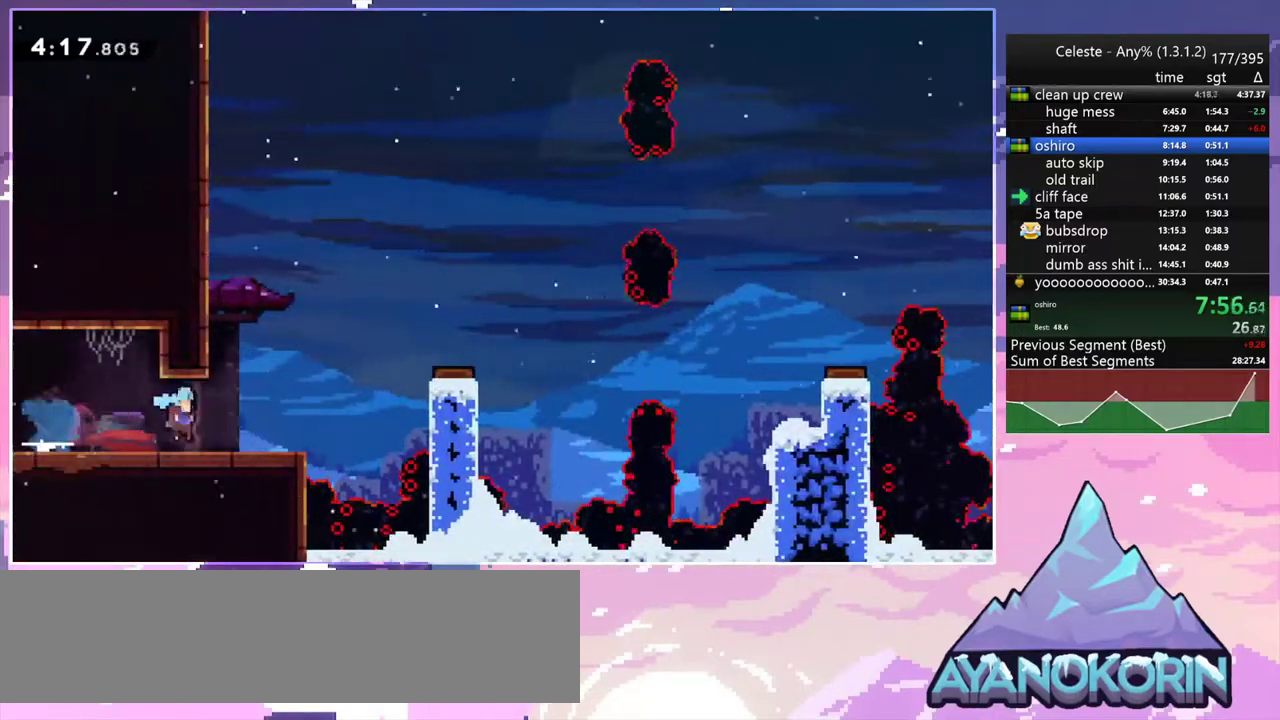
{"keys": ["jump2", "right"], "events": [[17, "down", "up"], [150, "jump2", "down"]]}